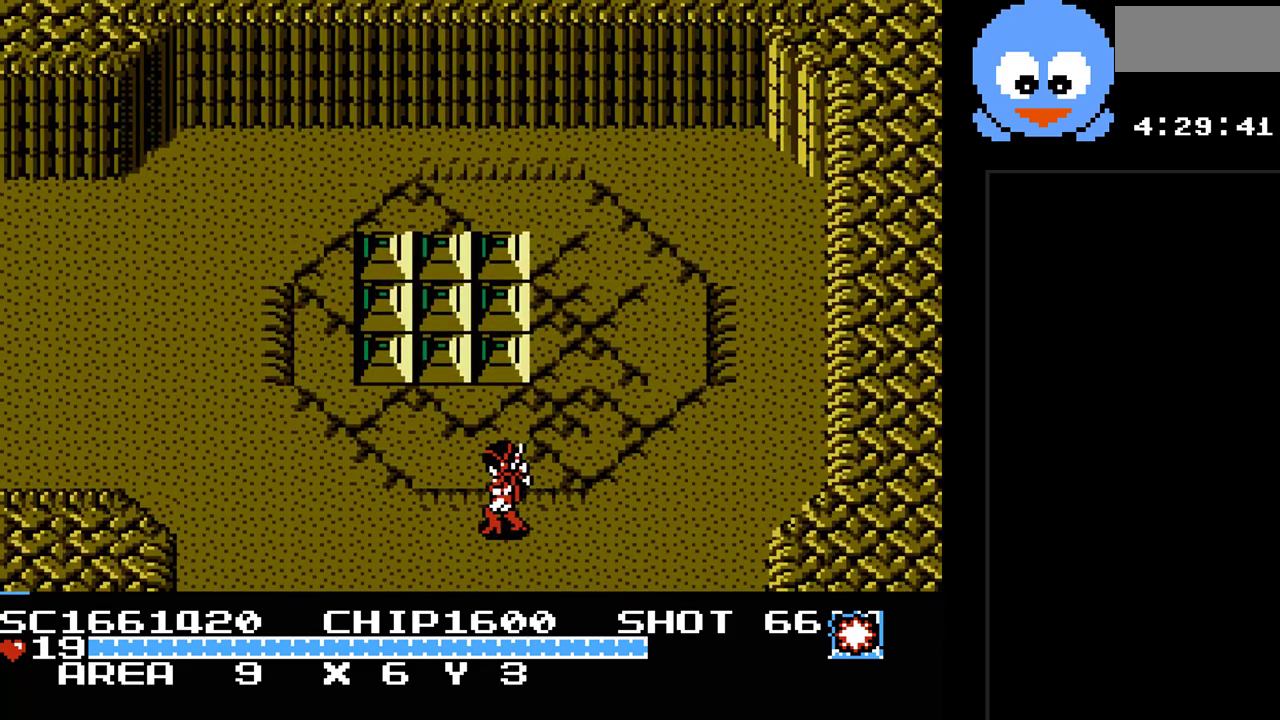
Gameplay with a controller (Nintendo layout); each line is a JSON object with the inputs held at the frame after it. "events" lists button and stick changes between this image and that frame as [ms after this image, input, new state], when the widget could be followed in between. Not read: L3 R3.
{"buttons": ["DPAD_UP", "DPAD_LEFT"], "events": [[367, "DPAD_UP", "down"]]}
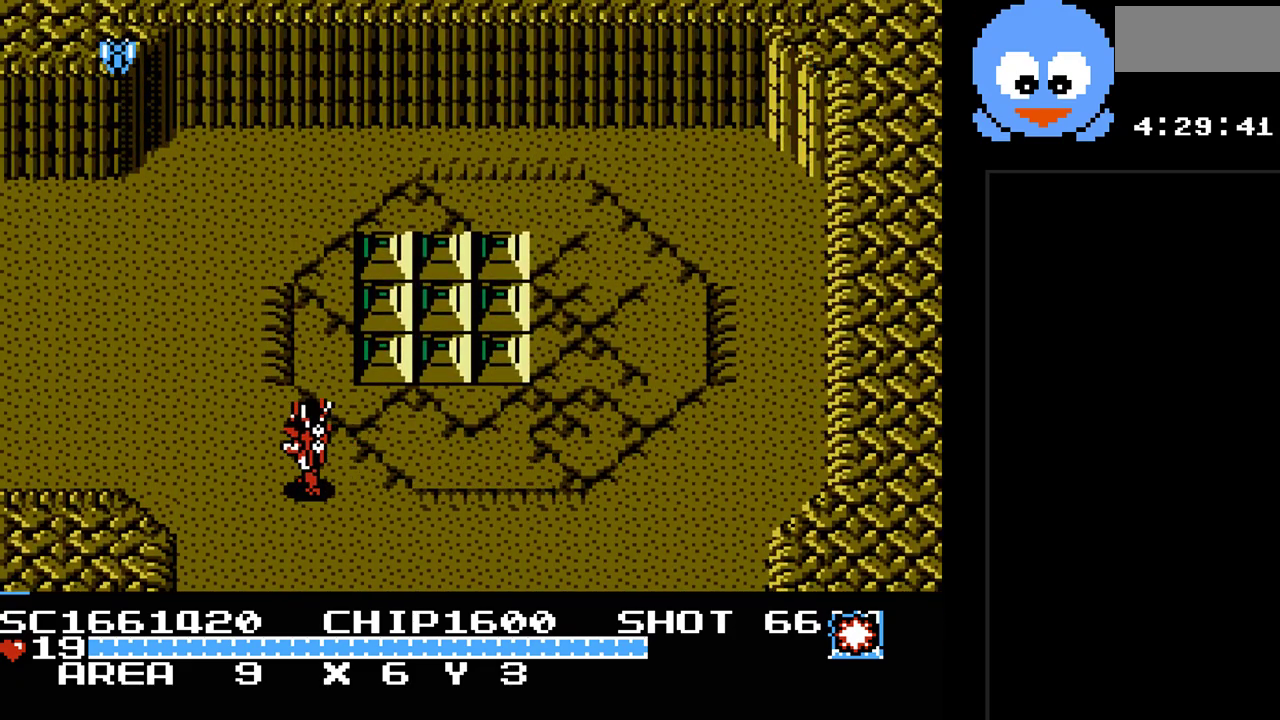
{"buttons": ["DPAD_LEFT"], "events": [[183, "DPAD_UP", "up"]]}
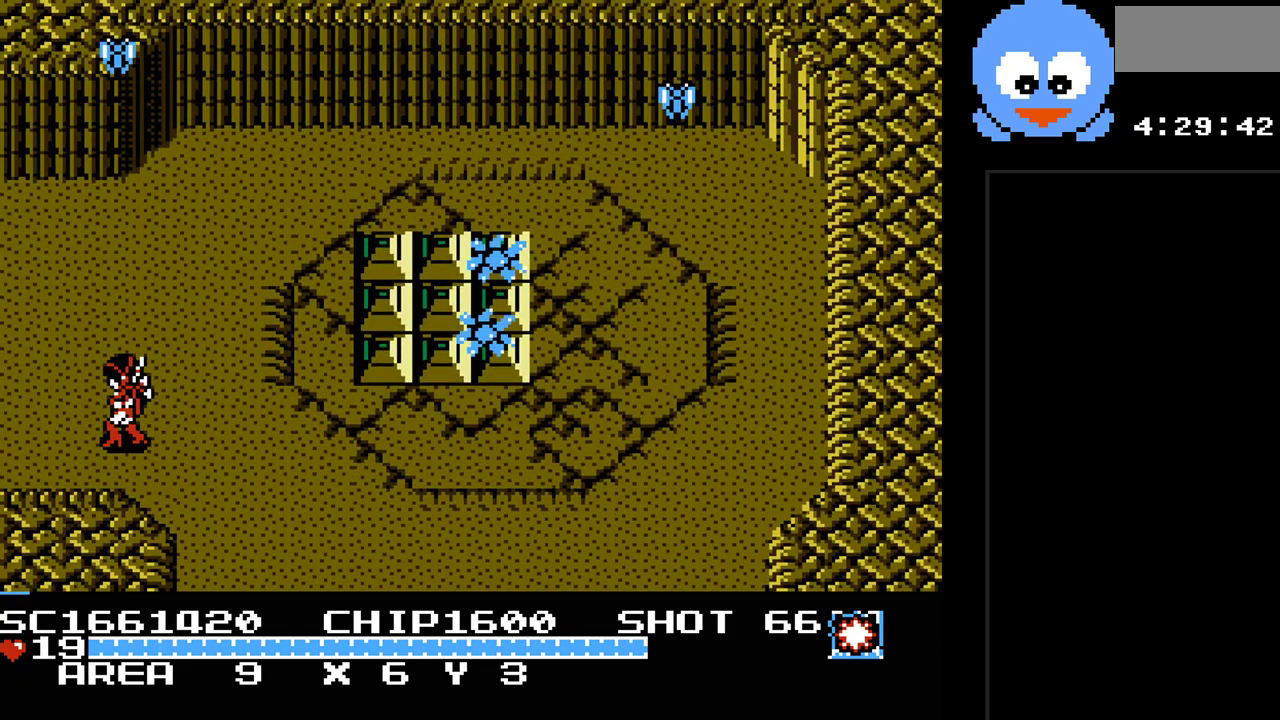
{"buttons": ["DPAD_LEFT"], "events": []}
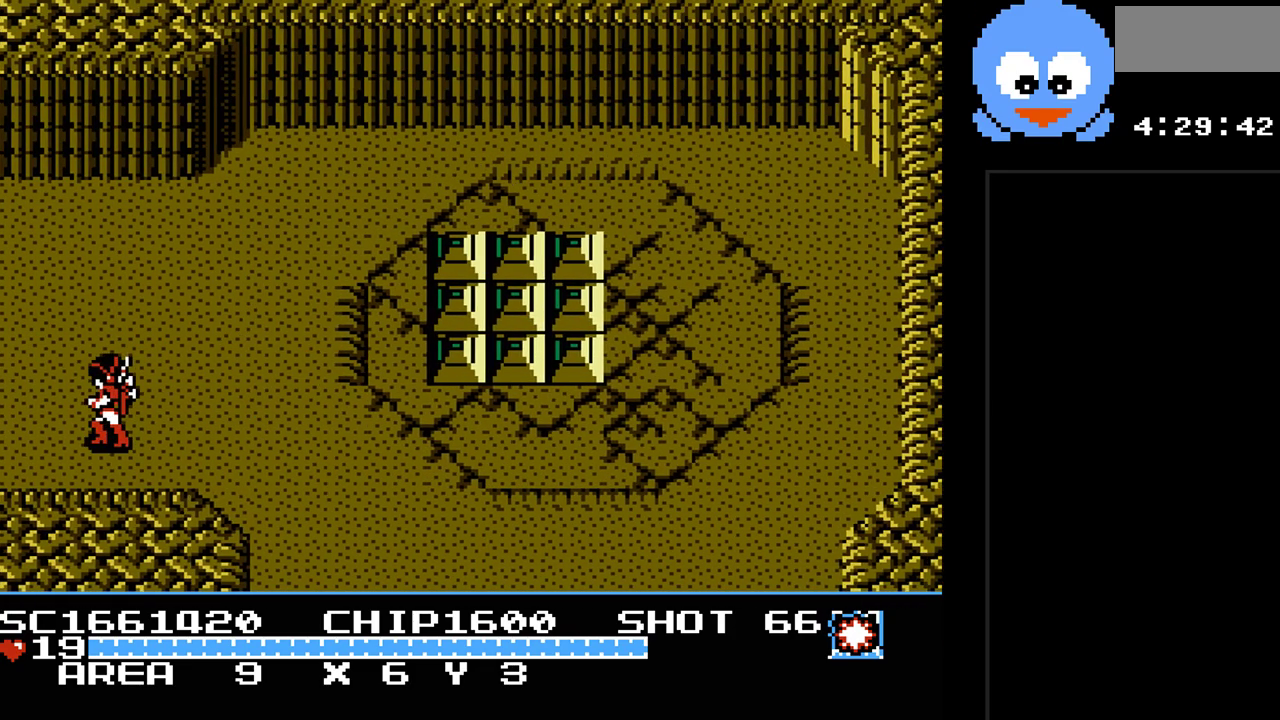
{"buttons": ["Y", "DPAD_LEFT"], "events": [[83, "DPAD_LEFT", "up"], [467, "DPAD_LEFT", "down"], [500, "Y", "down"]]}
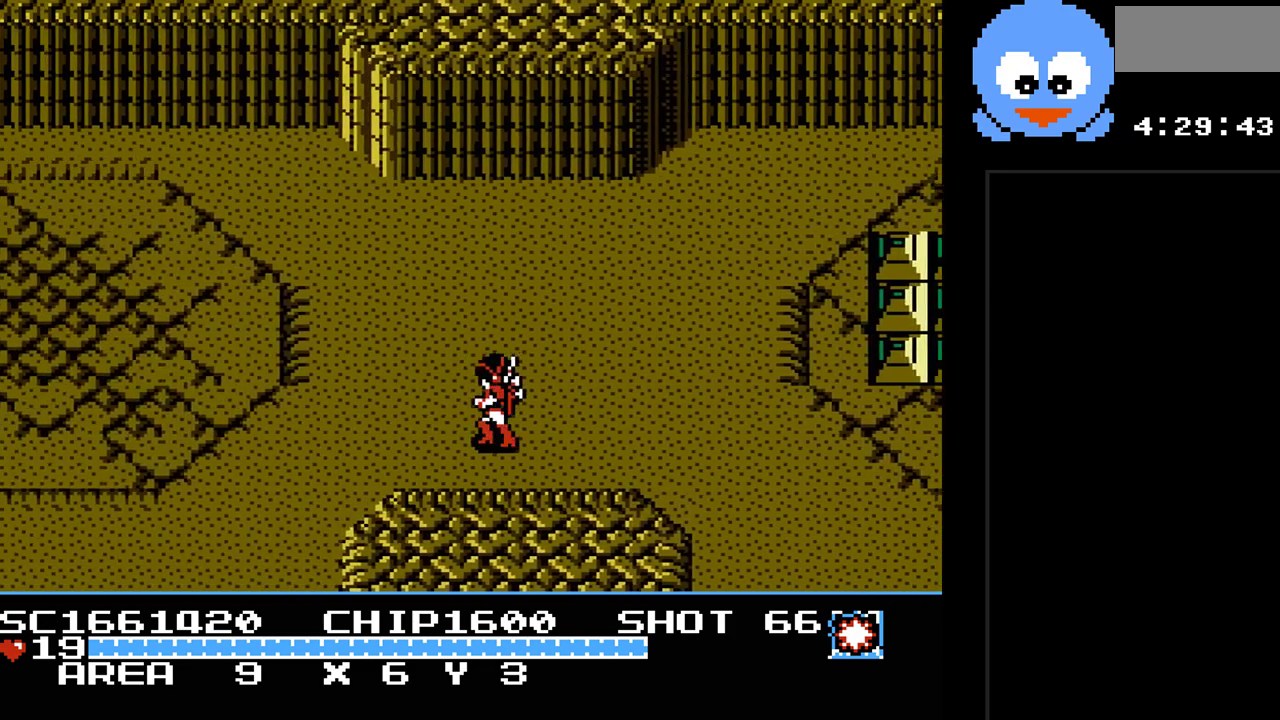
{"buttons": ["DPAD_LEFT"], "events": [[133, "Y", "up"]]}
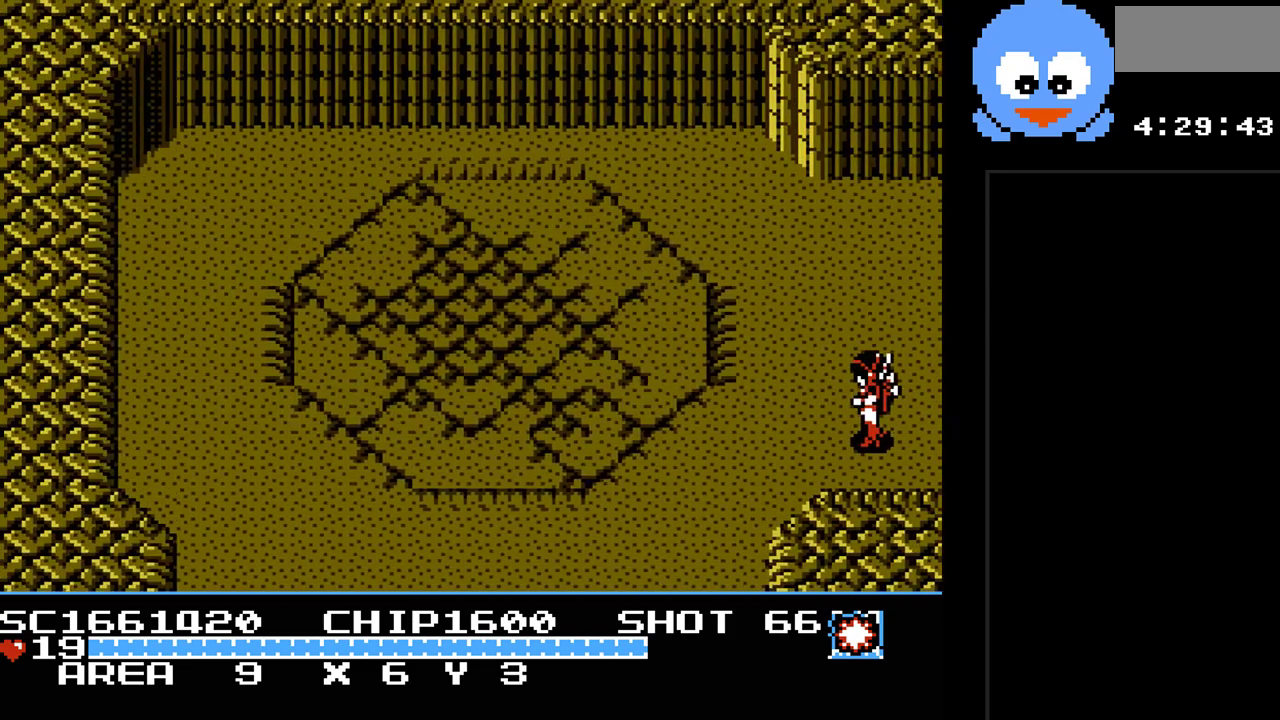
{"buttons": ["DPAD_LEFT"], "events": []}
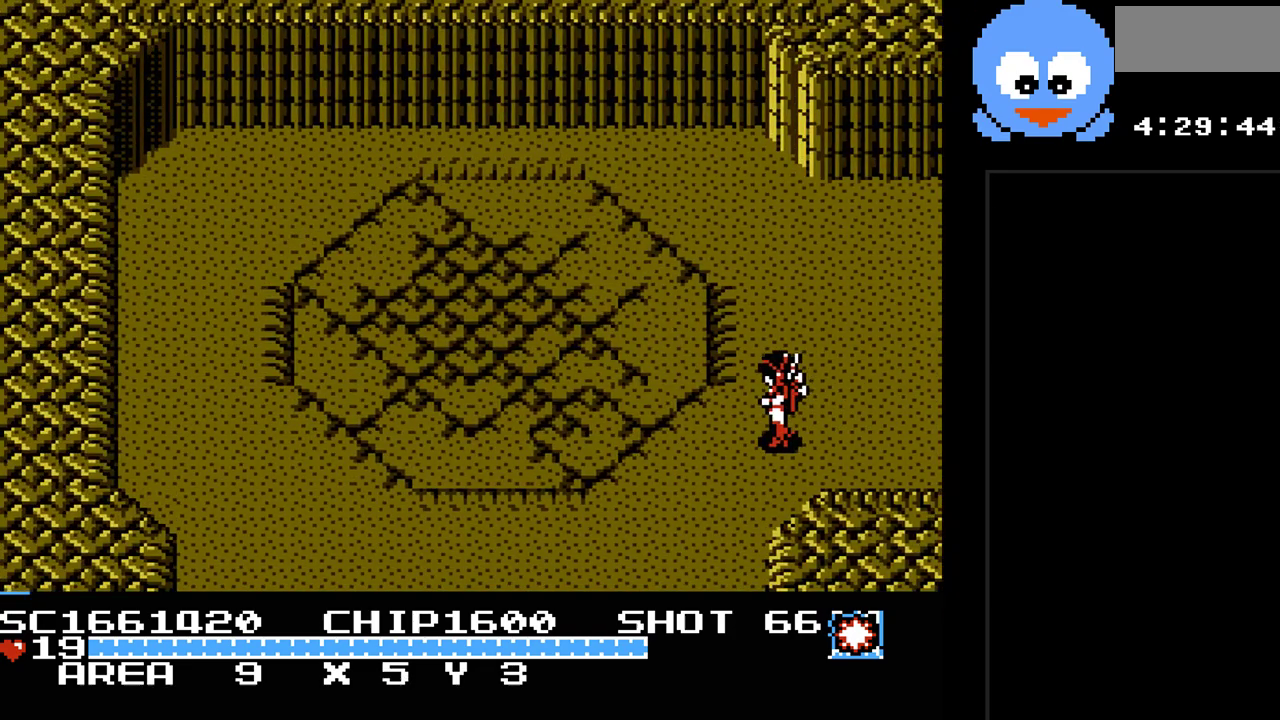
{"buttons": ["DPAD_DOWN"], "events": [[117, "DPAD_DOWN", "down"], [450, "DPAD_LEFT", "up"]]}
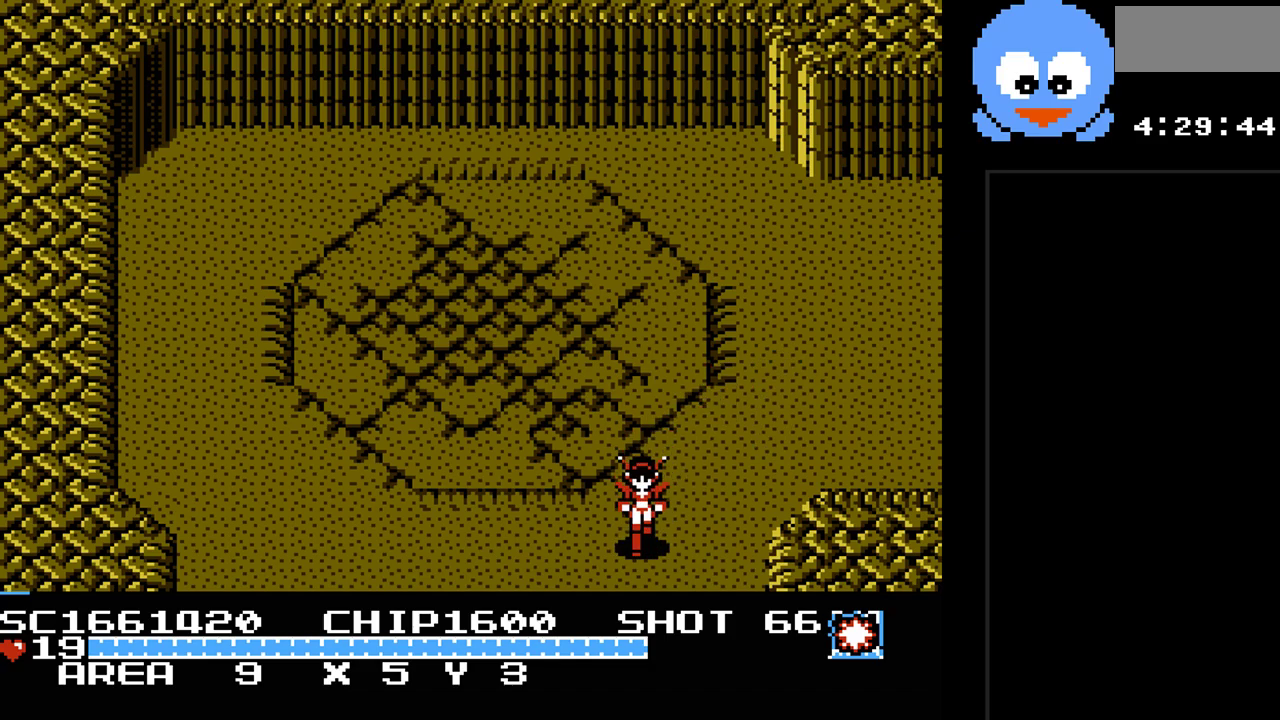
{"buttons": [], "events": [[450, "DPAD_DOWN", "up"]]}
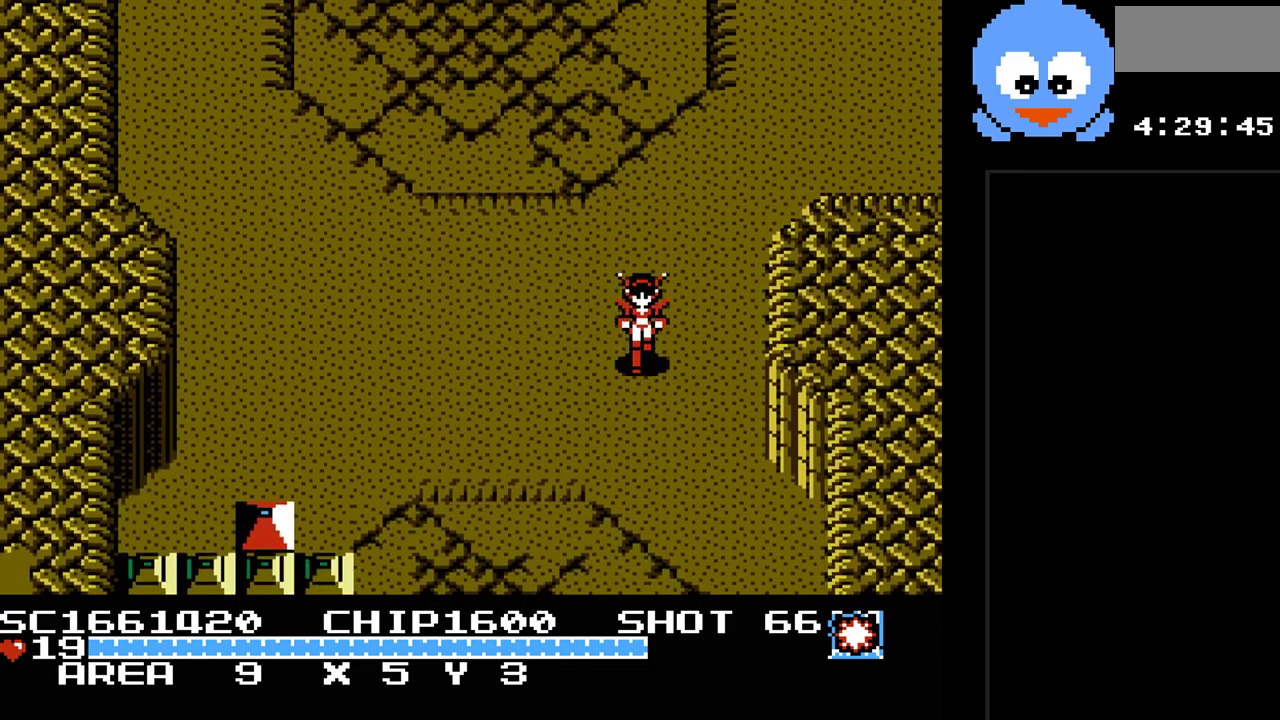
{"buttons": ["DPAD_DOWN", "DPAD_LEFT"], "events": [[367, "DPAD_LEFT", "down"], [400, "DPAD_DOWN", "down"]]}
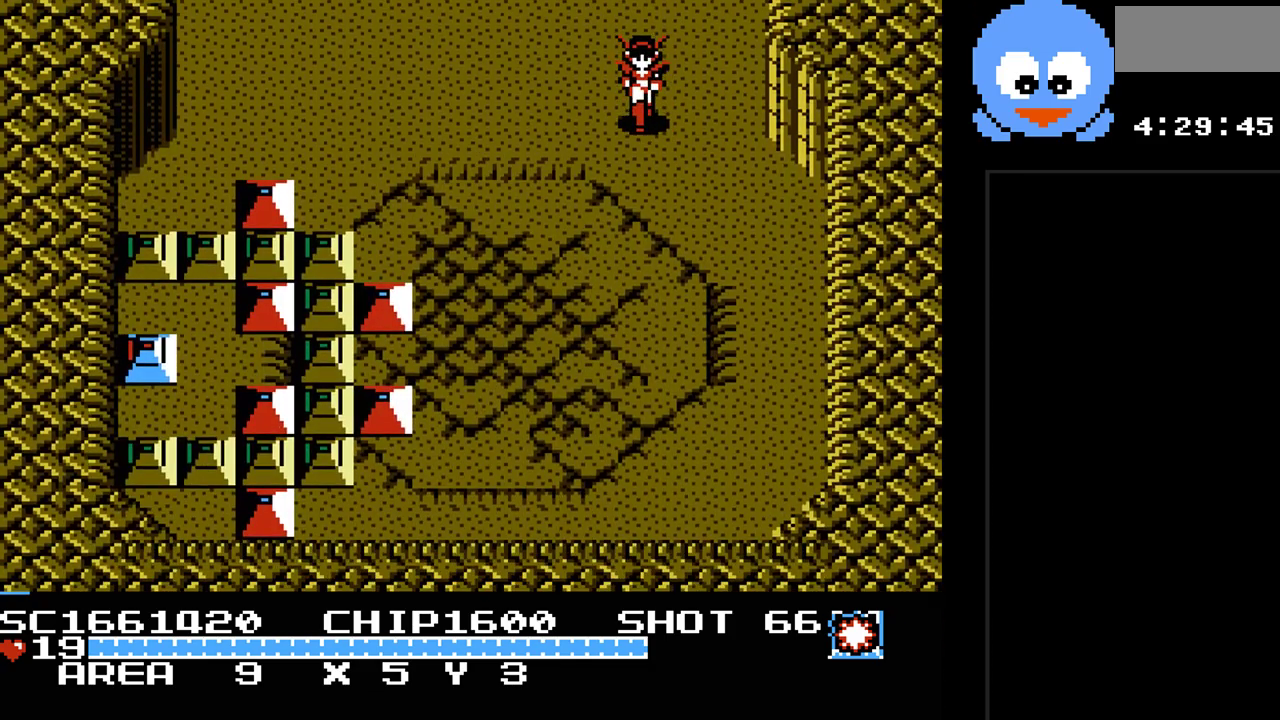
{"buttons": ["Y", "DPAD_DOWN"], "events": [[250, "DPAD_LEFT", "up"], [383, "Y", "down"]]}
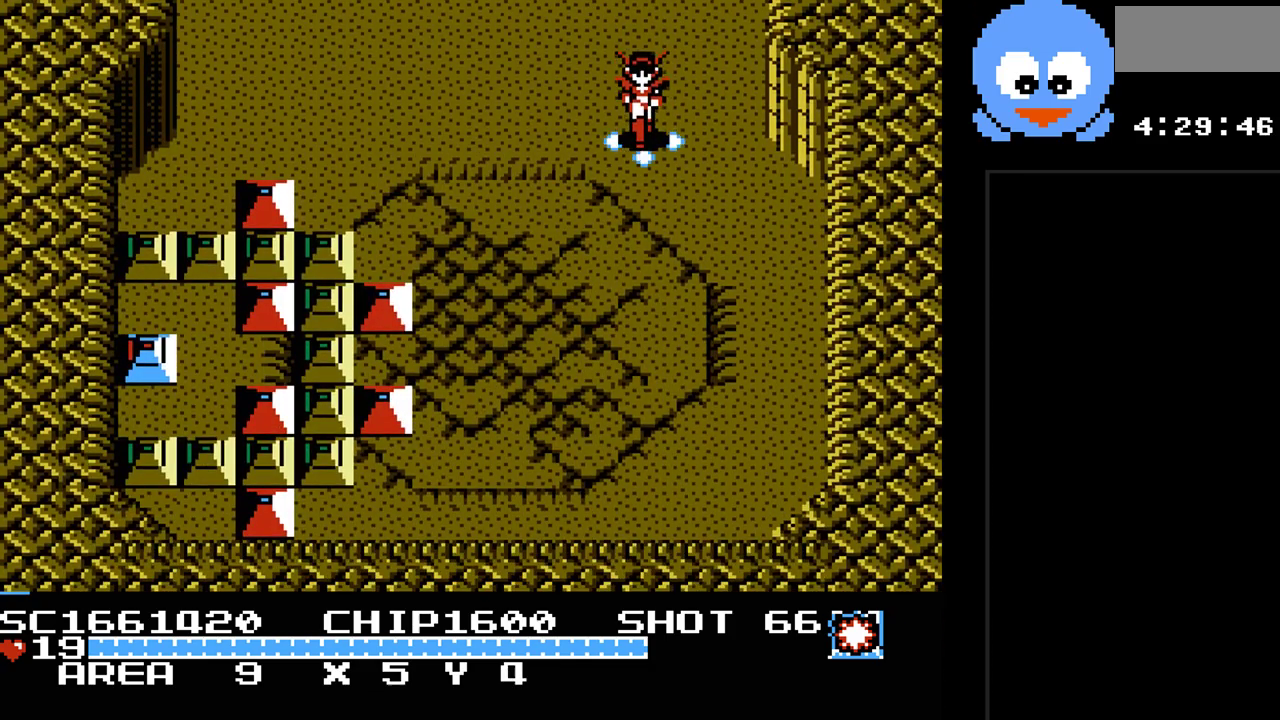
{"buttons": ["DPAD_DOWN"], "events": [[333, "Y", "up"]]}
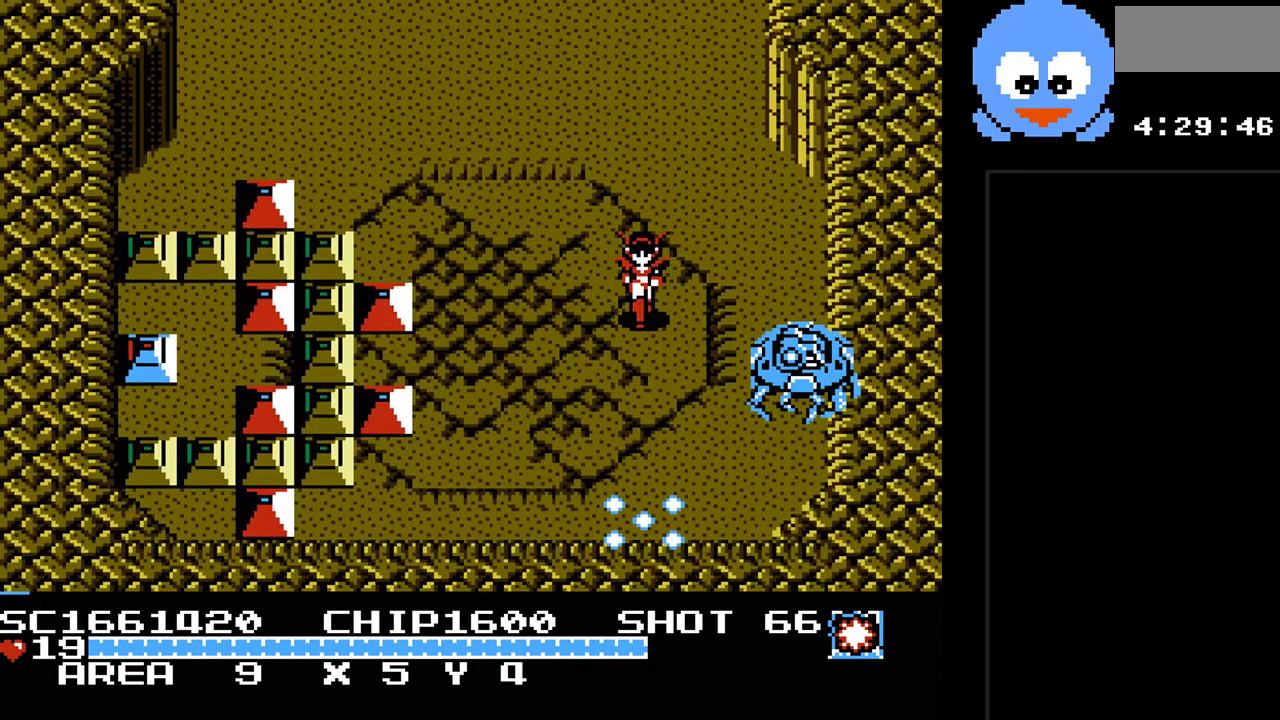
{"buttons": ["Y", "DPAD_LEFT"], "events": [[83, "DPAD_LEFT", "down"], [217, "DPAD_DOWN", "up"], [283, "Y", "down"]]}
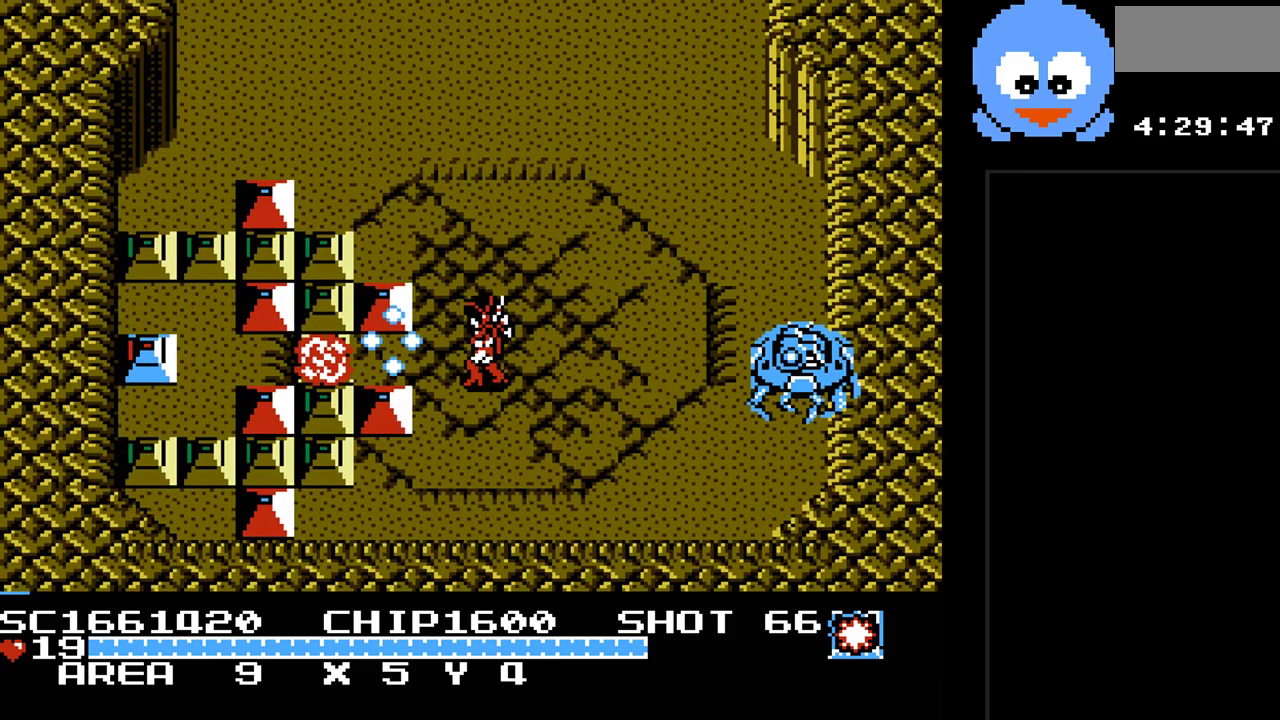
{"buttons": ["Y", "DPAD_LEFT"], "events": []}
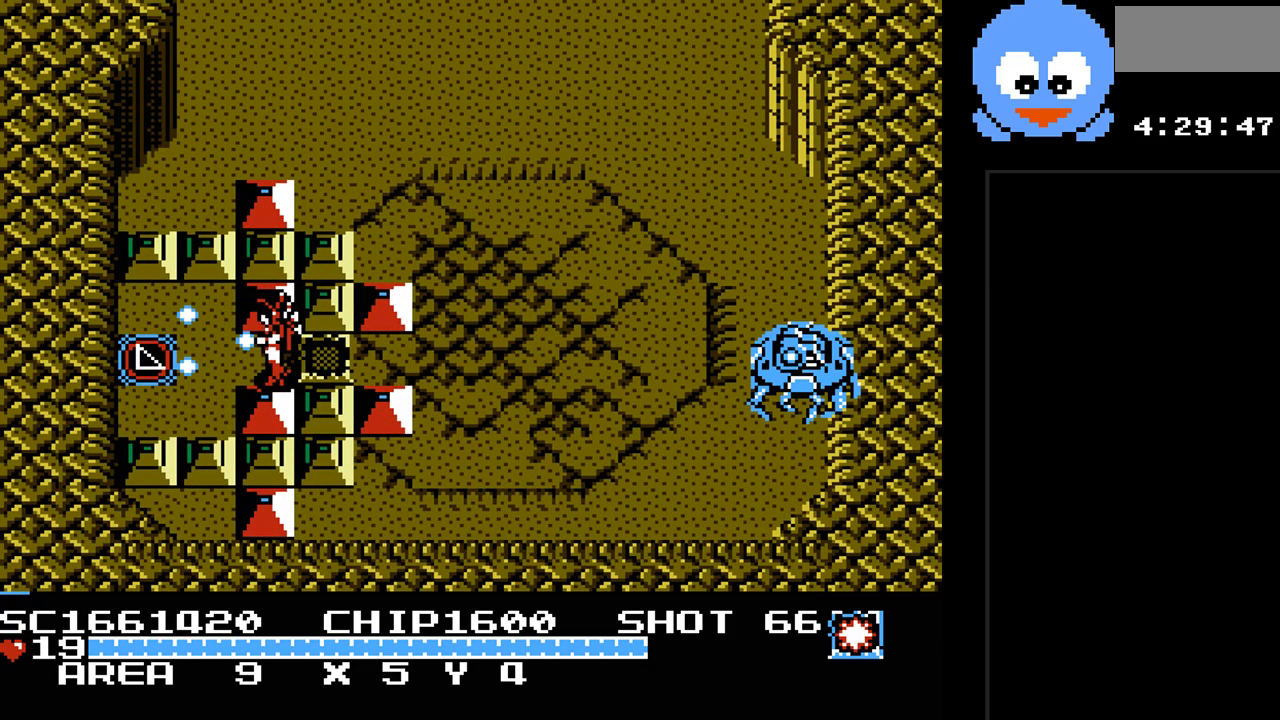
{"buttons": ["DPAD_LEFT"], "events": [[167, "Y", "up"]]}
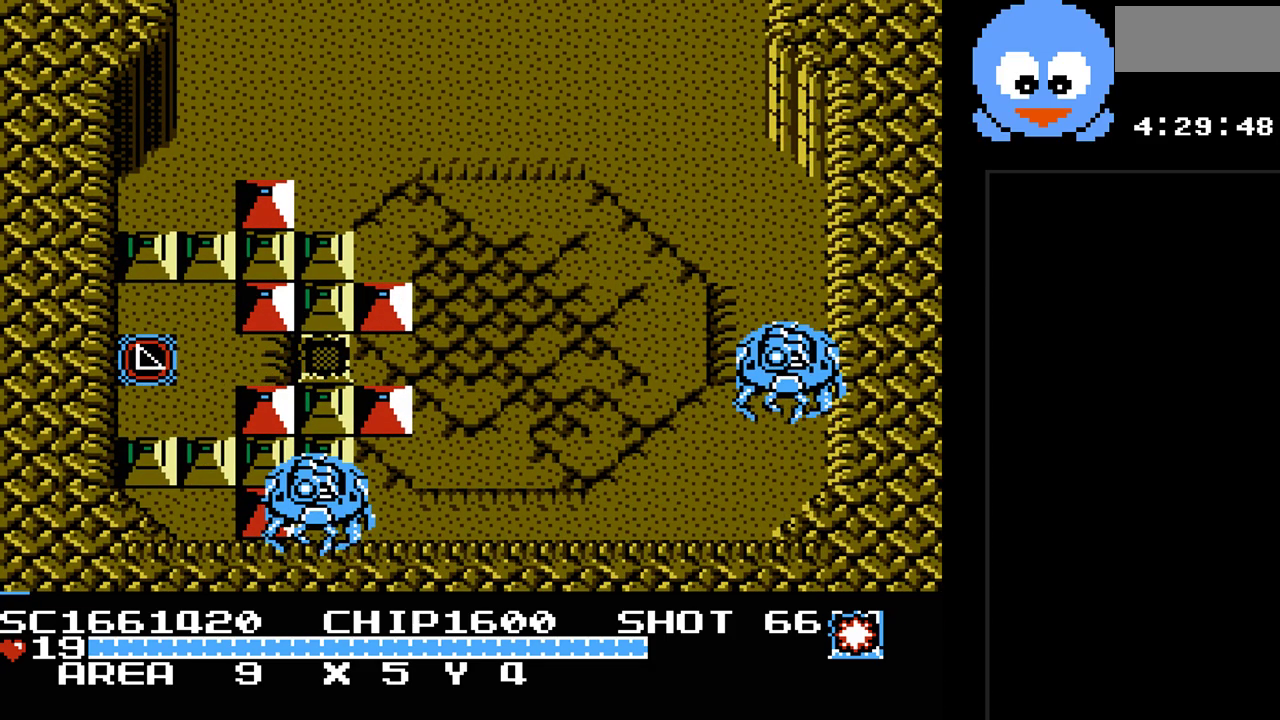
{"buttons": [], "events": [[83, "DPAD_LEFT", "up"]]}
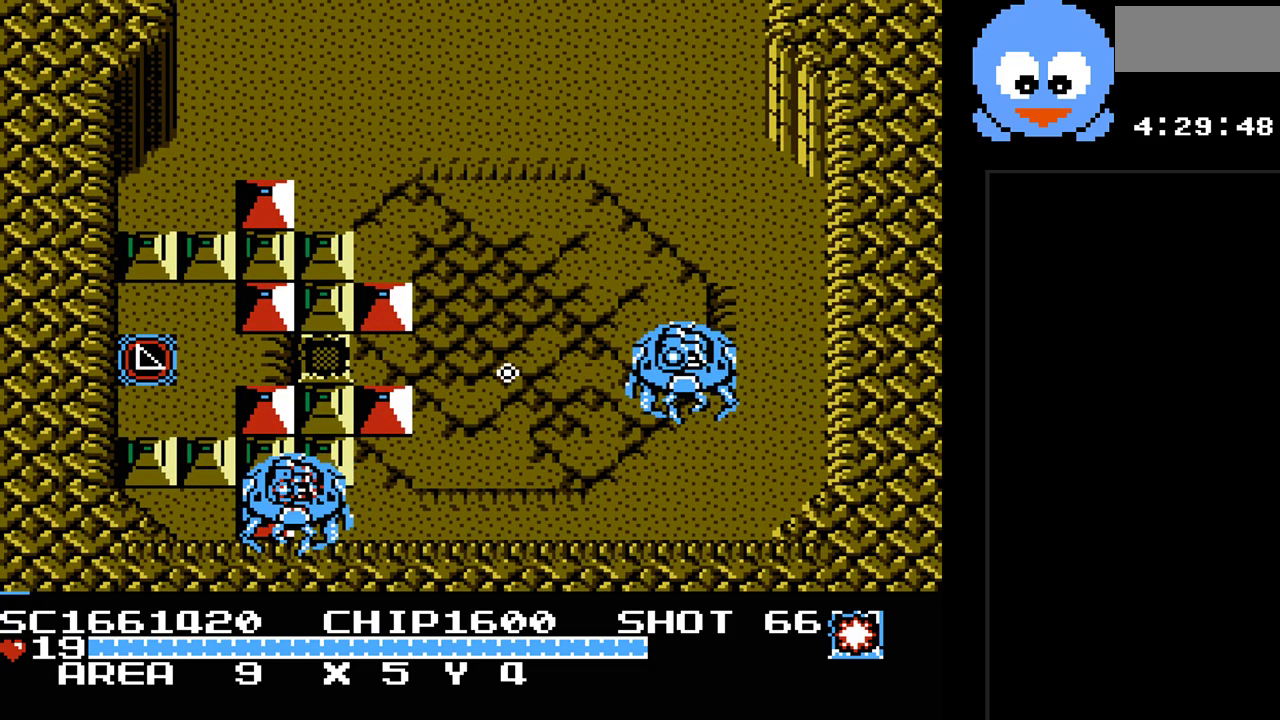
{"buttons": ["DPAD_LEFT"], "events": [[333, "DPAD_LEFT", "down"]]}
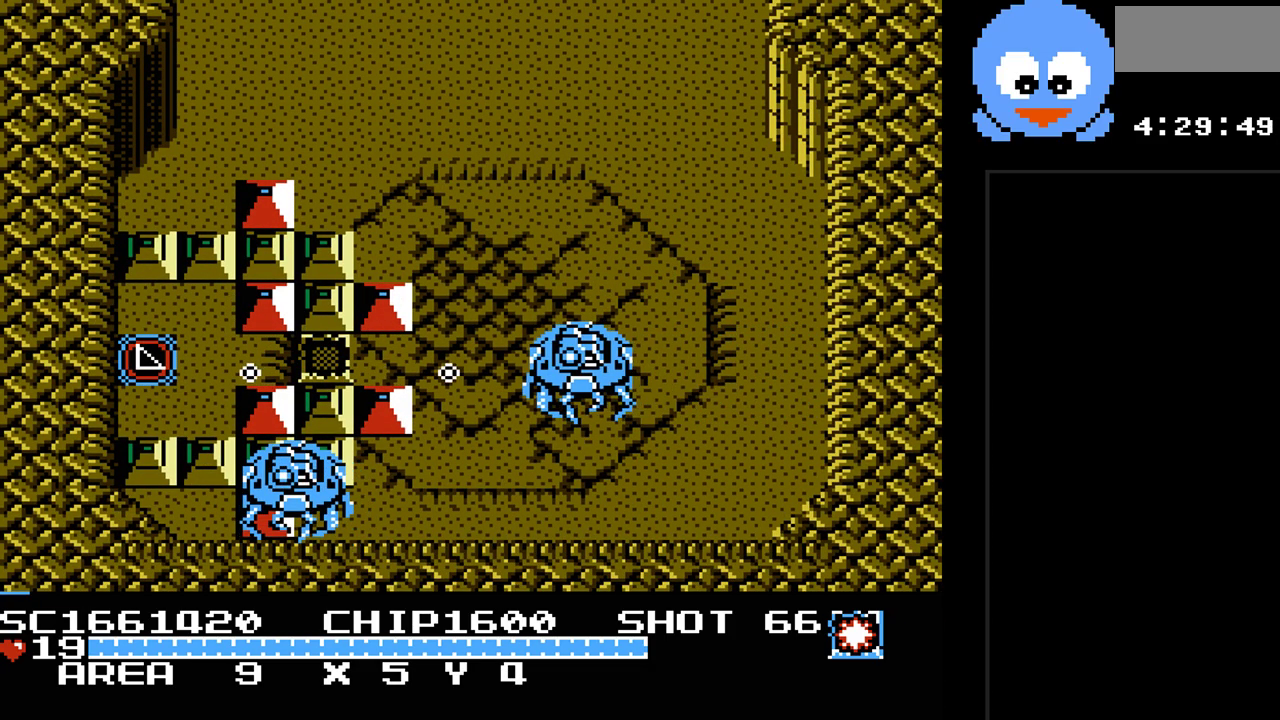
{"buttons": ["DPAD_LEFT"], "events": []}
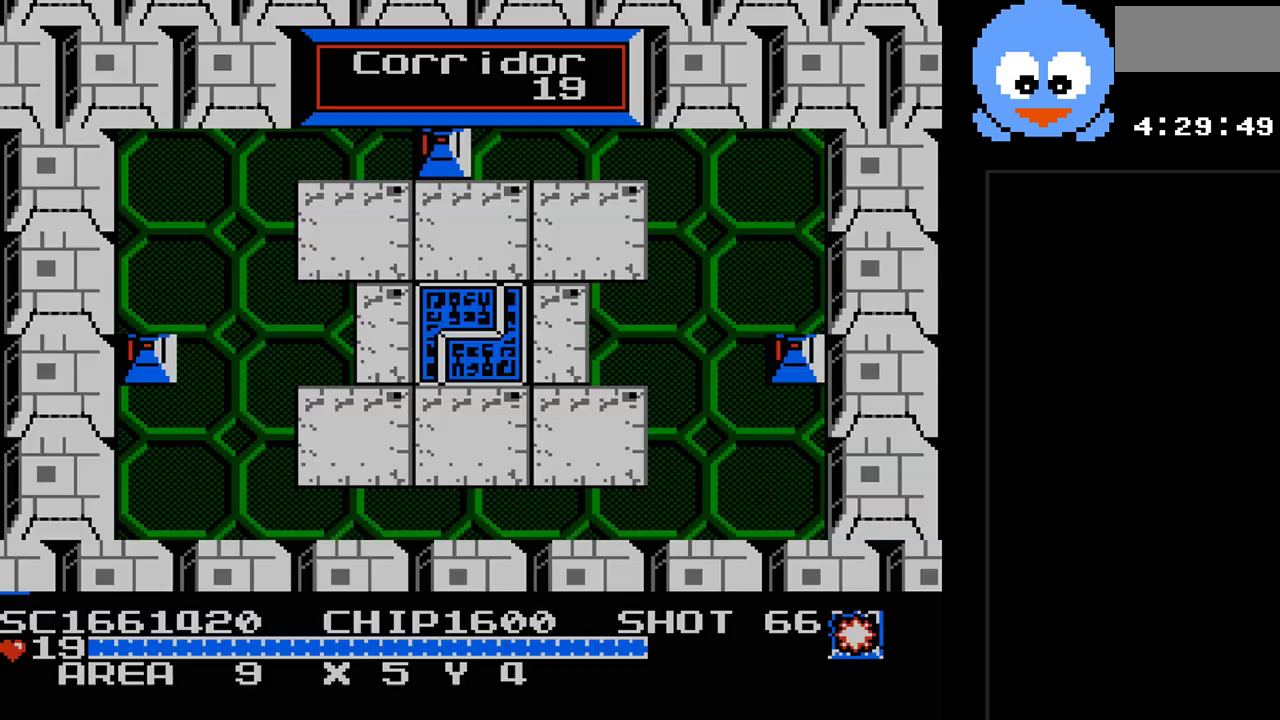
{"buttons": [], "events": [[450, "DPAD_LEFT", "up"]]}
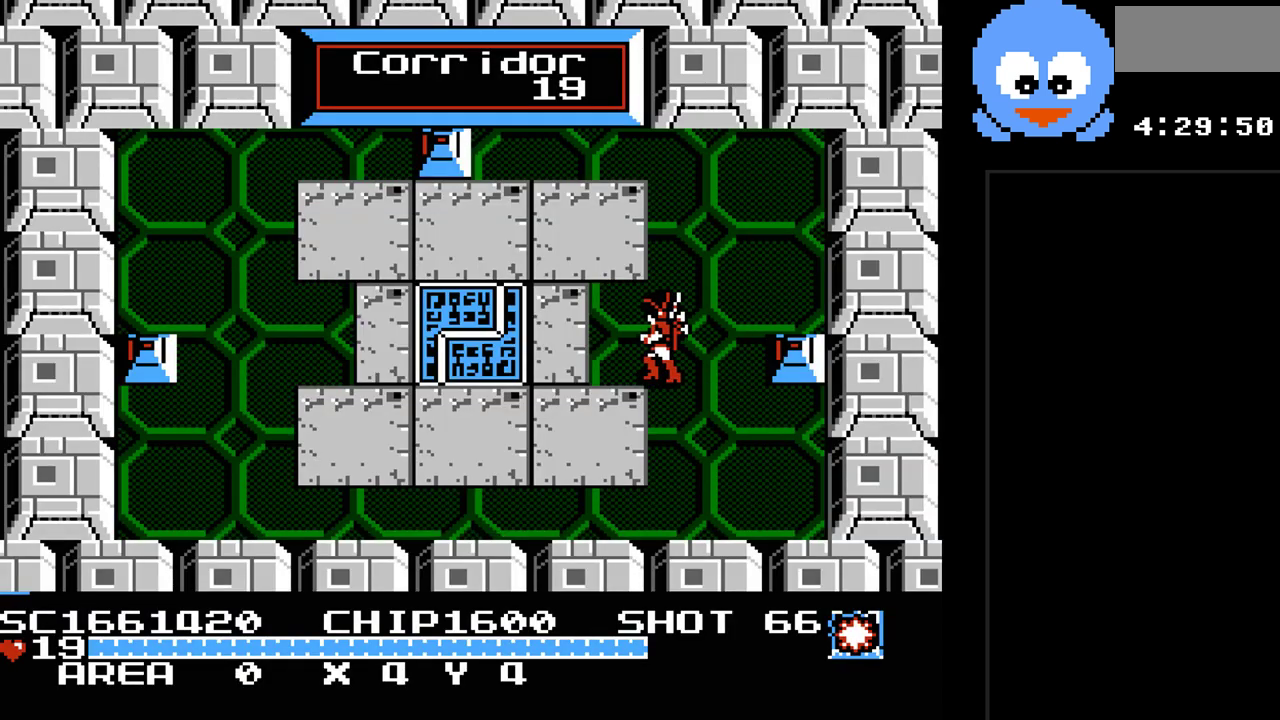
{"buttons": [], "events": [[100, "SELECT", "down"], [333, "SELECT", "up"]]}
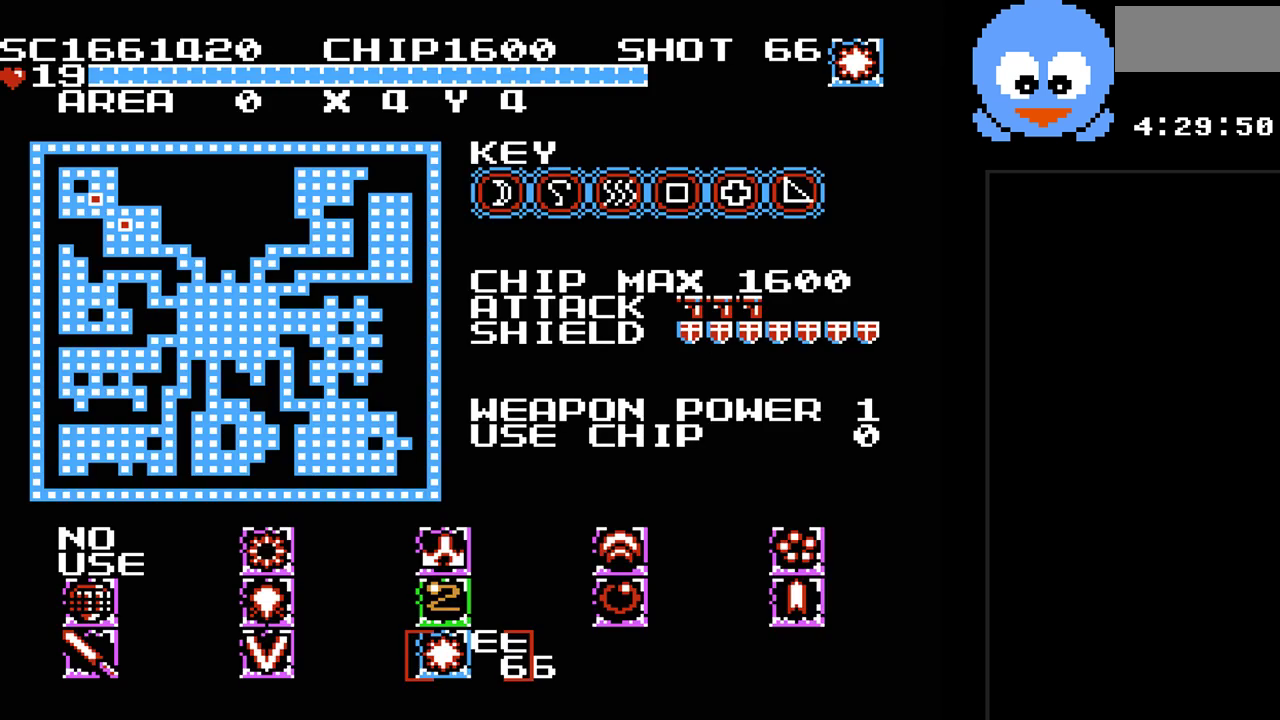
{"buttons": [], "events": []}
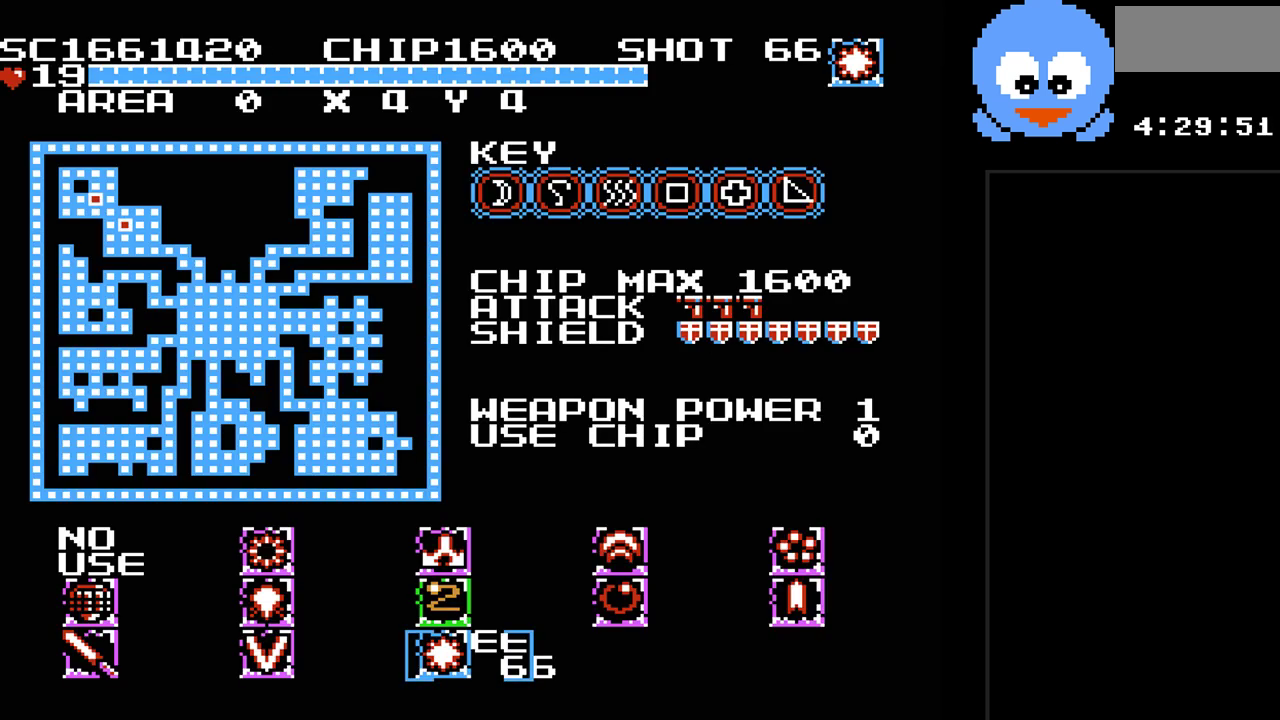
{"buttons": [], "events": []}
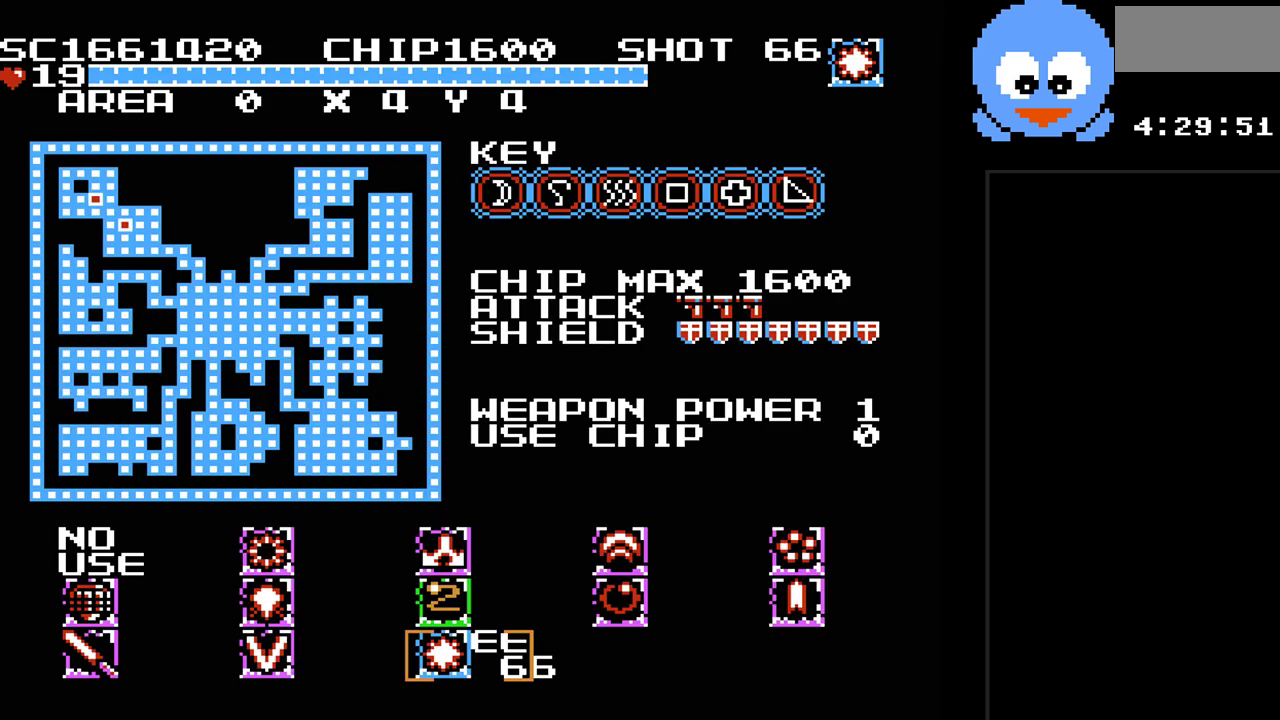
{"buttons": [], "events": []}
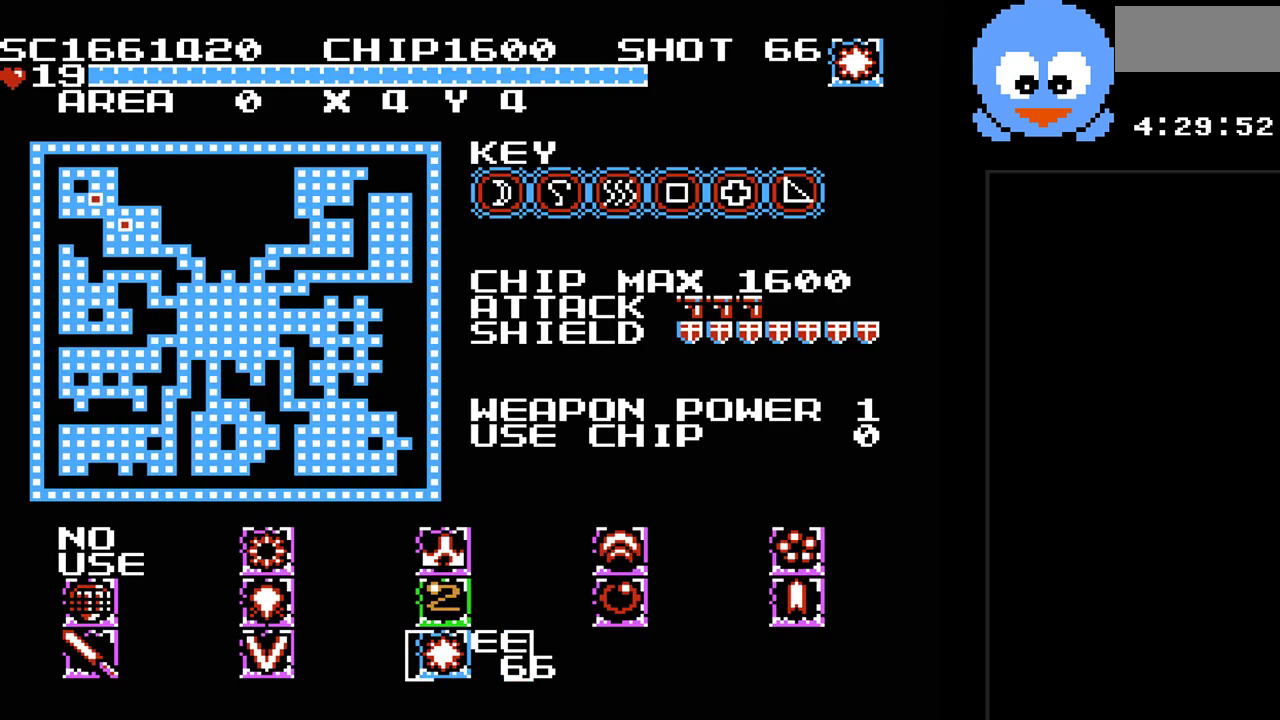
{"buttons": ["SELECT"], "events": [[317, "SELECT", "down"]]}
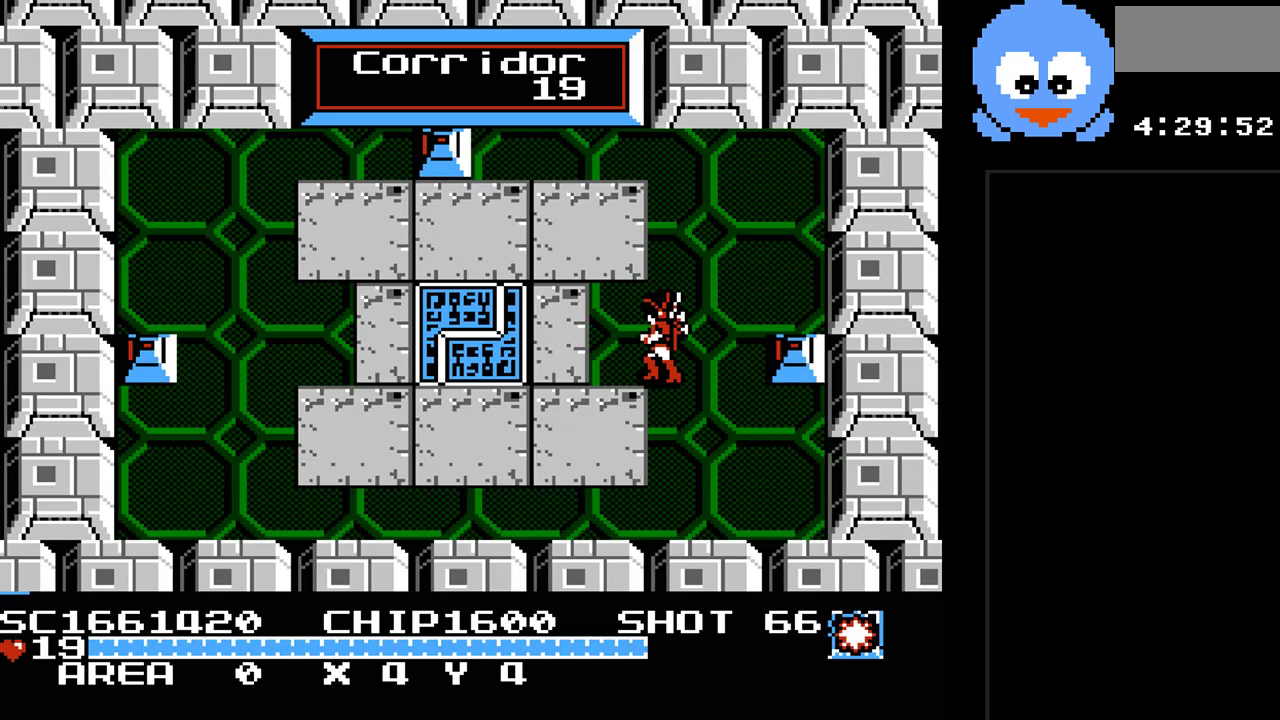
{"buttons": ["DPAD_UP"], "events": [[33, "SELECT", "up"], [233, "DPAD_UP", "down"]]}
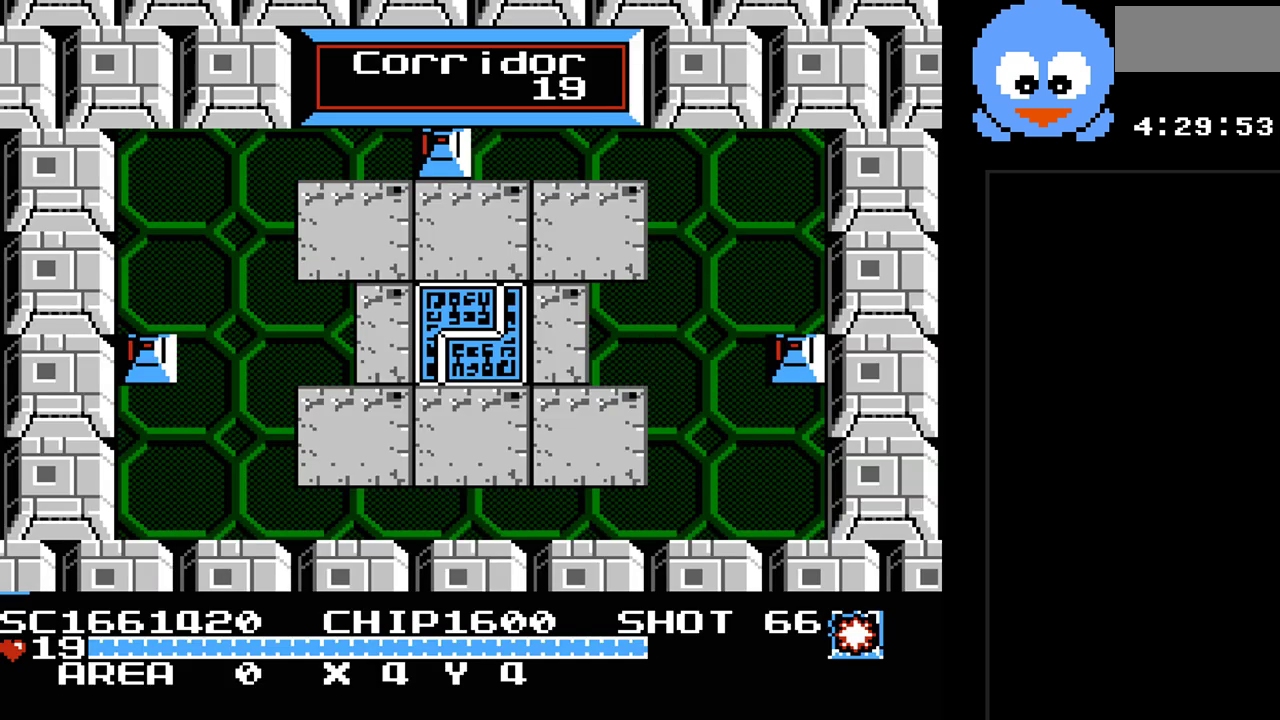
{"buttons": ["DPAD_UP", "DPAD_LEFT"], "events": [[433, "DPAD_LEFT", "down"]]}
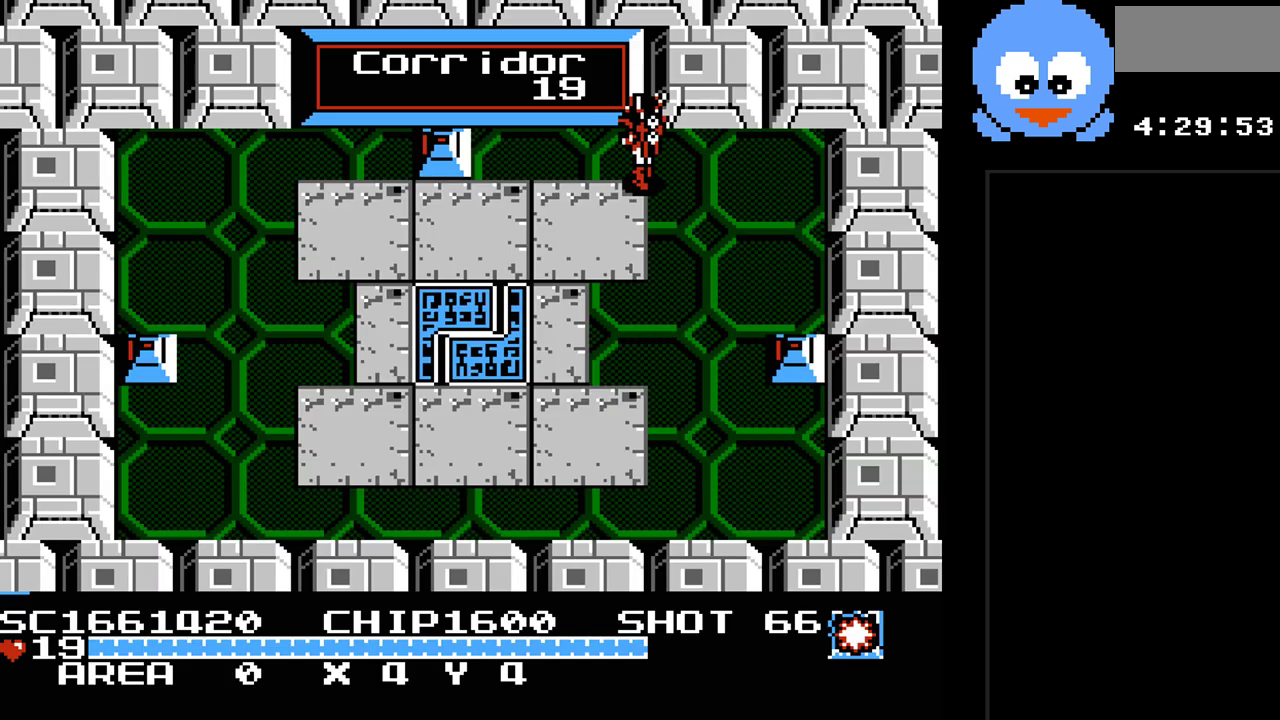
{"buttons": ["Y"], "events": [[33, "DPAD_UP", "up"], [67, "Y", "down"], [217, "DPAD_LEFT", "up"]]}
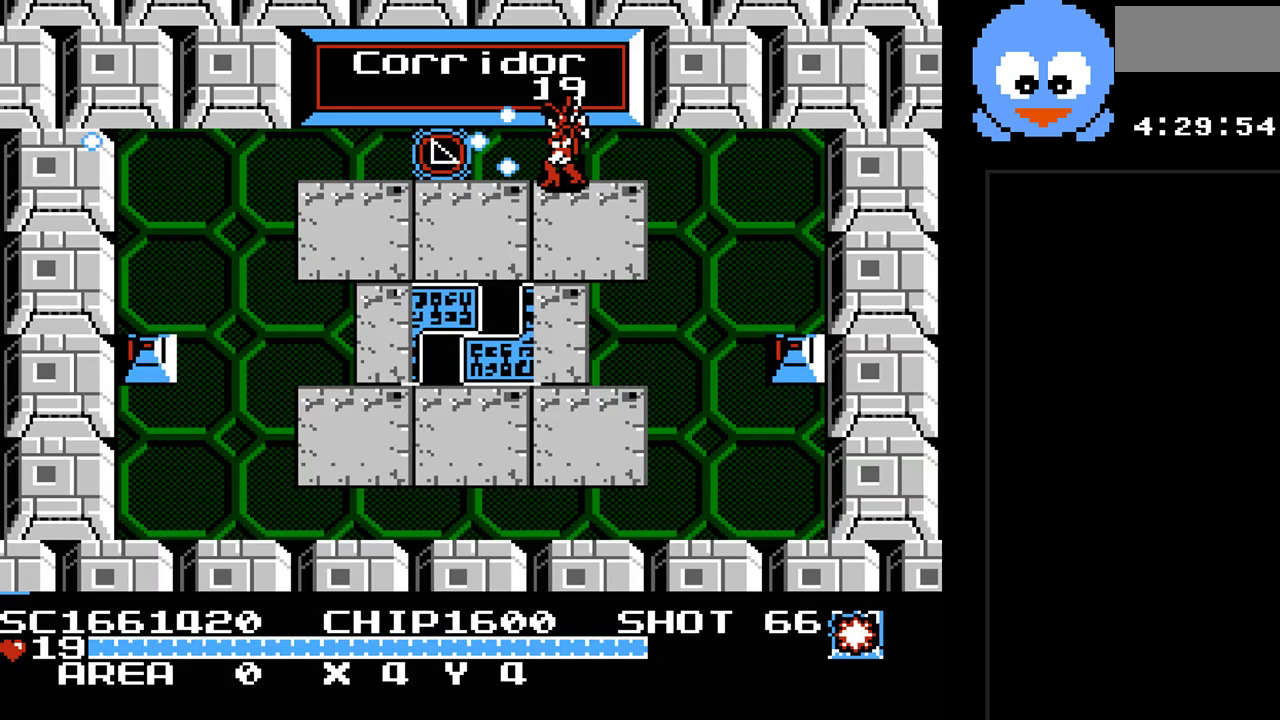
{"buttons": [], "events": [[33, "DPAD_LEFT", "down"], [133, "Y", "up"], [483, "DPAD_LEFT", "up"]]}
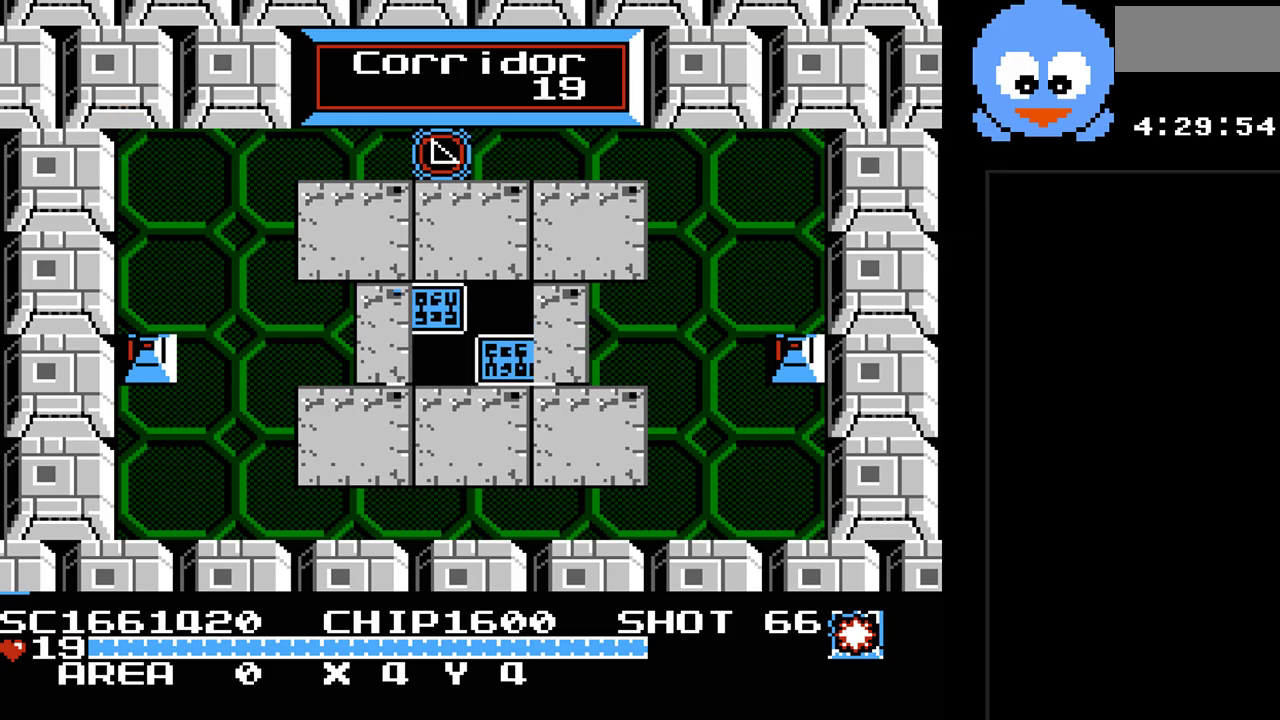
{"buttons": [], "events": []}
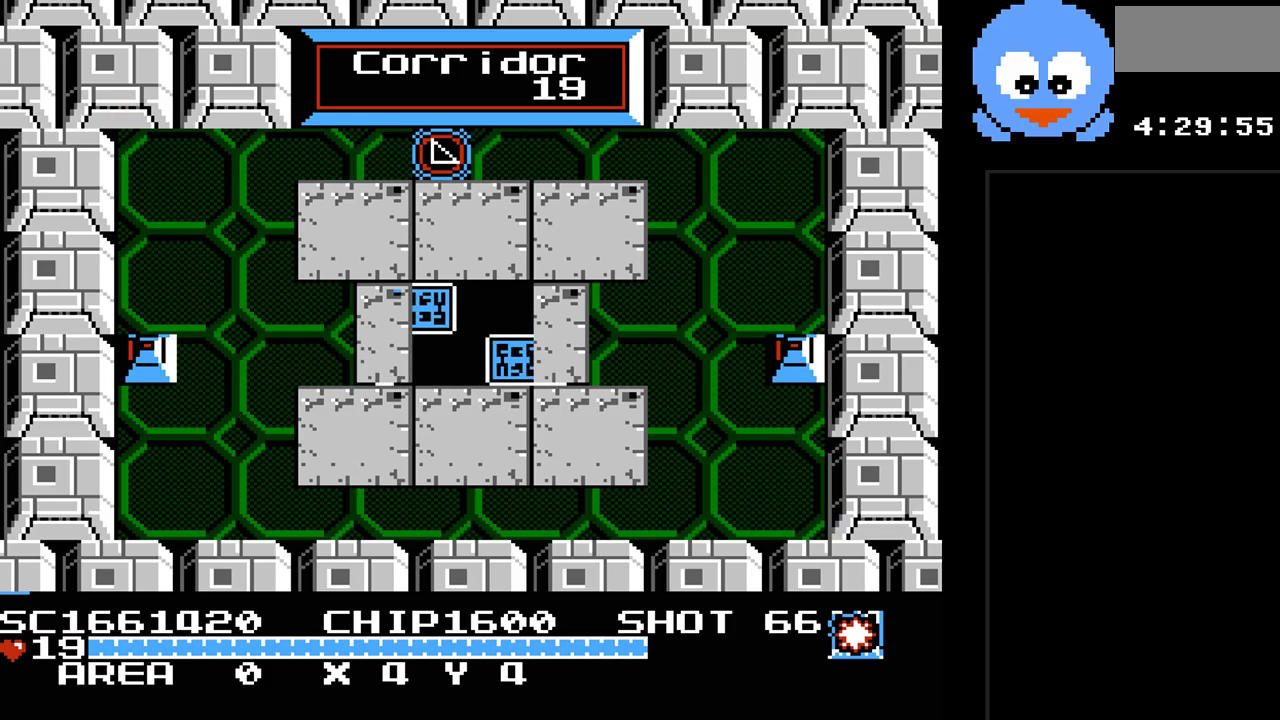
{"buttons": [], "events": []}
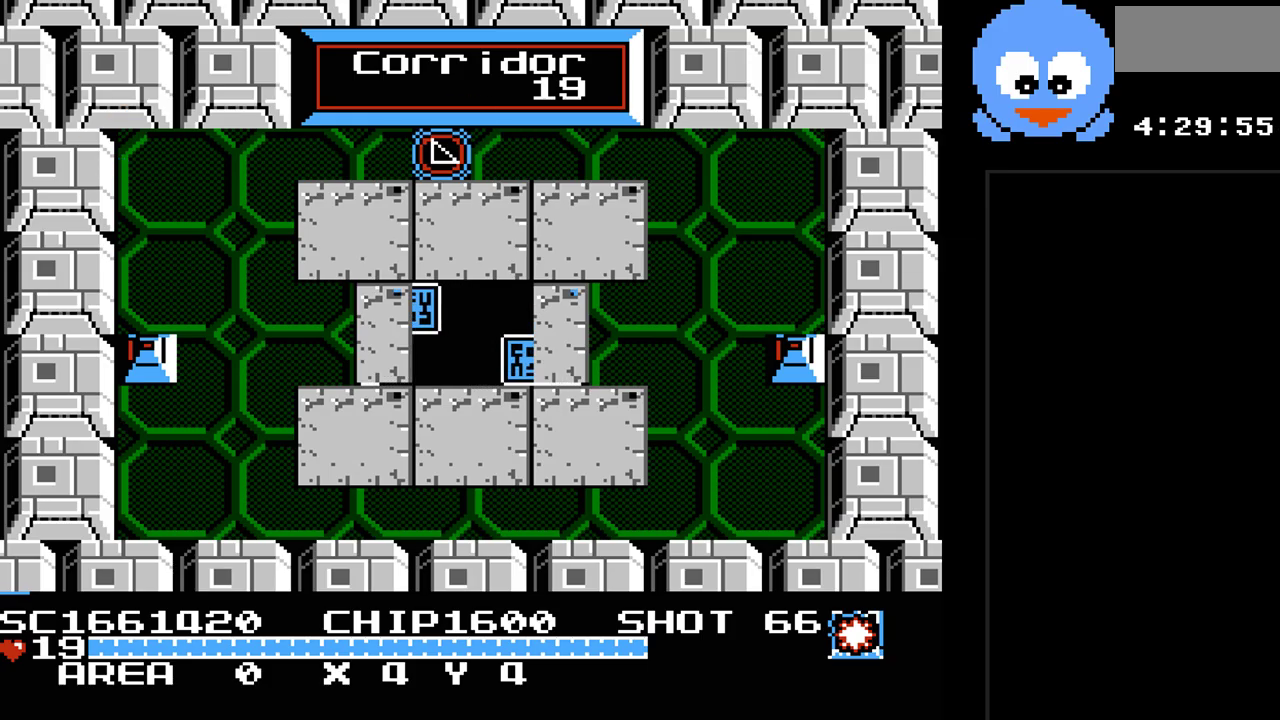
{"buttons": [], "events": []}